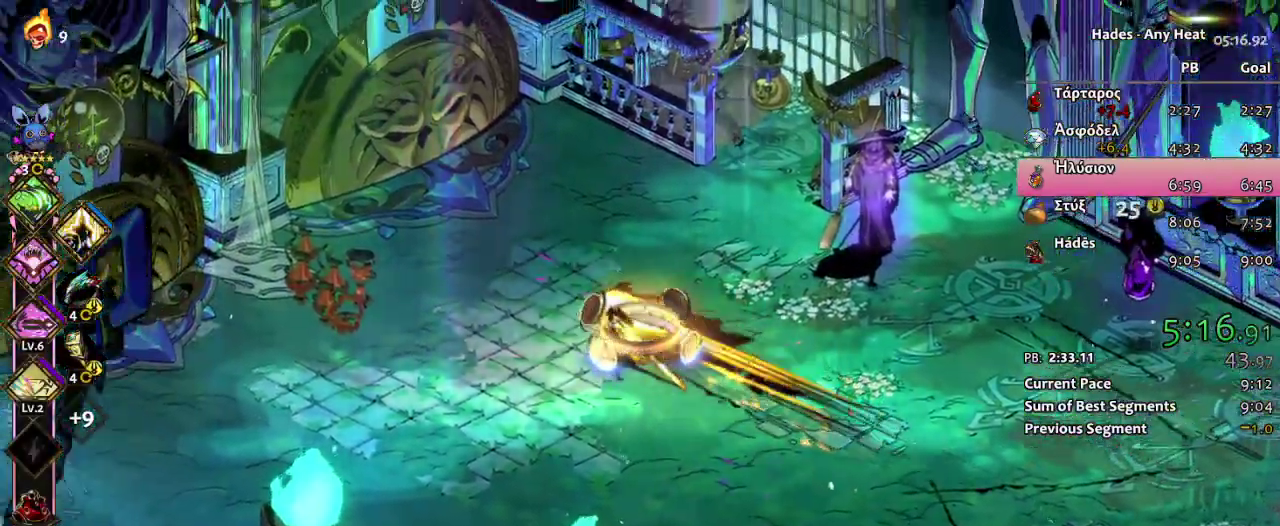
Gameplay with a controller (Xbox layout); each line is a JSON object with the inputs held at the frame after it. "events" lists button and stick changes between this image and that frame as [ms after this image, input, new state], when the widget could be followed in between. Not read: HOME L2 R2 SELECT.
{"buttons": [], "left_stick": "center", "right_stick": "center", "events": [[150, "A", "up"], [283, "START", "down"], [383, "left_stick", "center"], [467, "START", "up"]]}
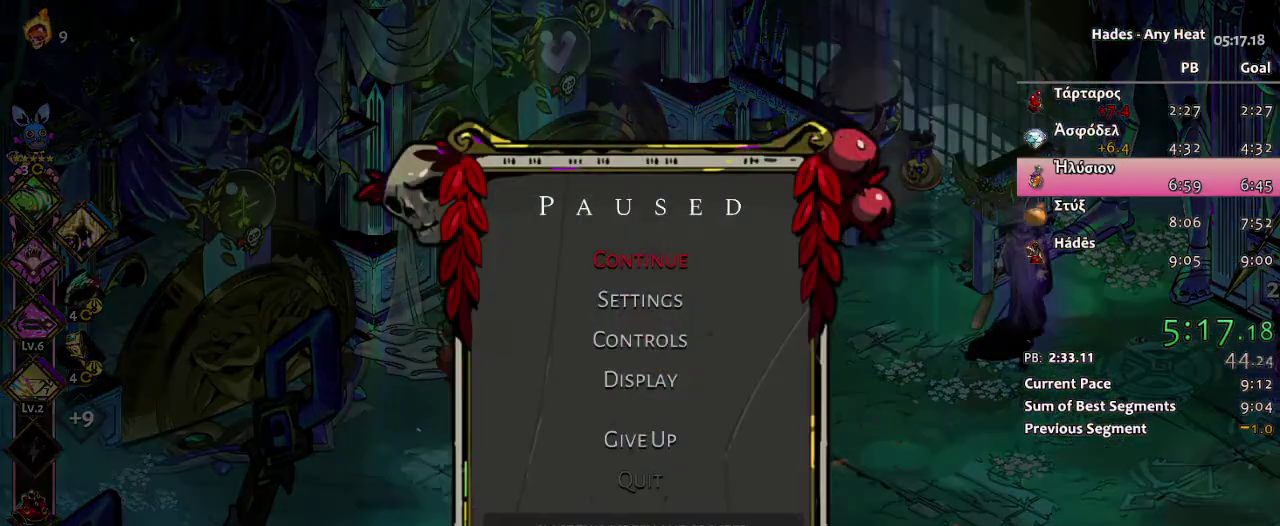
{"buttons": [], "left_stick": "center", "right_stick": "center", "events": []}
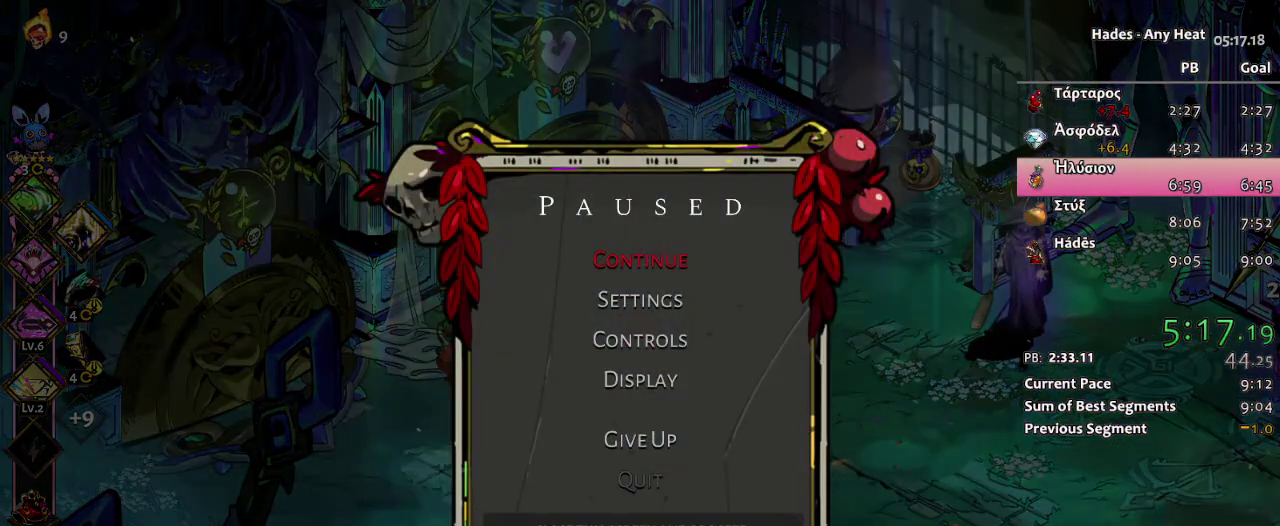
{"buttons": [], "left_stick": "center", "right_stick": "center", "events": []}
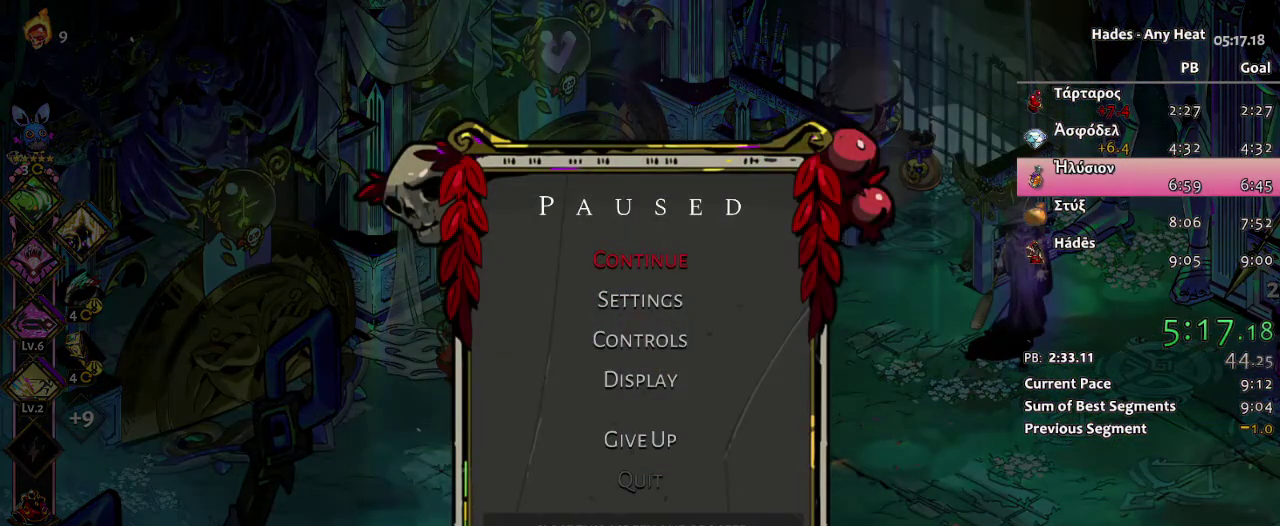
{"buttons": [], "left_stick": "up-left", "right_stick": "center", "events": [[233, "A", "down"], [333, "left_stick", "up-left"], [383, "A", "up"]]}
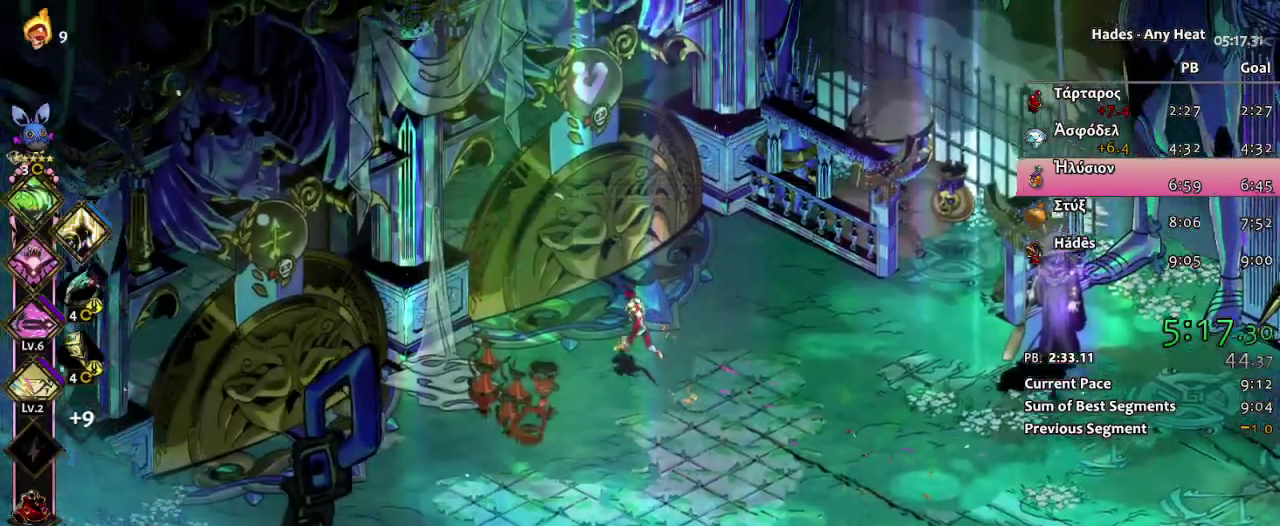
{"buttons": ["R1"], "left_stick": "center", "right_stick": "center", "events": [[17, "A", "down"], [117, "A", "up"], [217, "R1", "down"], [333, "R1", "up"], [350, "left_stick", "up"], [383, "R1", "down"], [433, "left_stick", "center"]]}
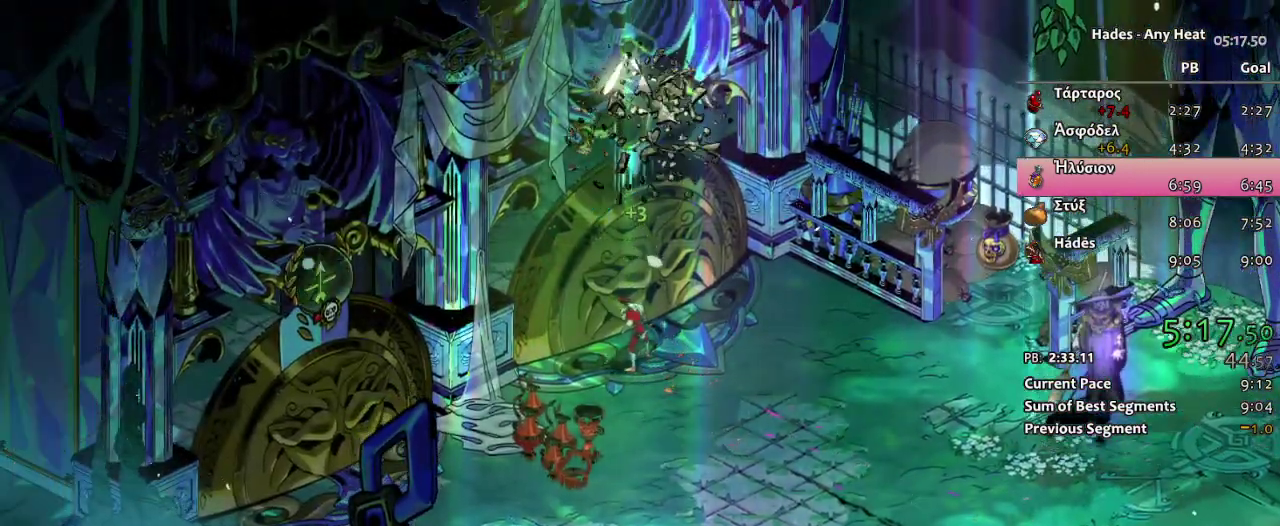
{"buttons": [], "left_stick": "center", "right_stick": "center", "events": [[17, "R1", "up"]]}
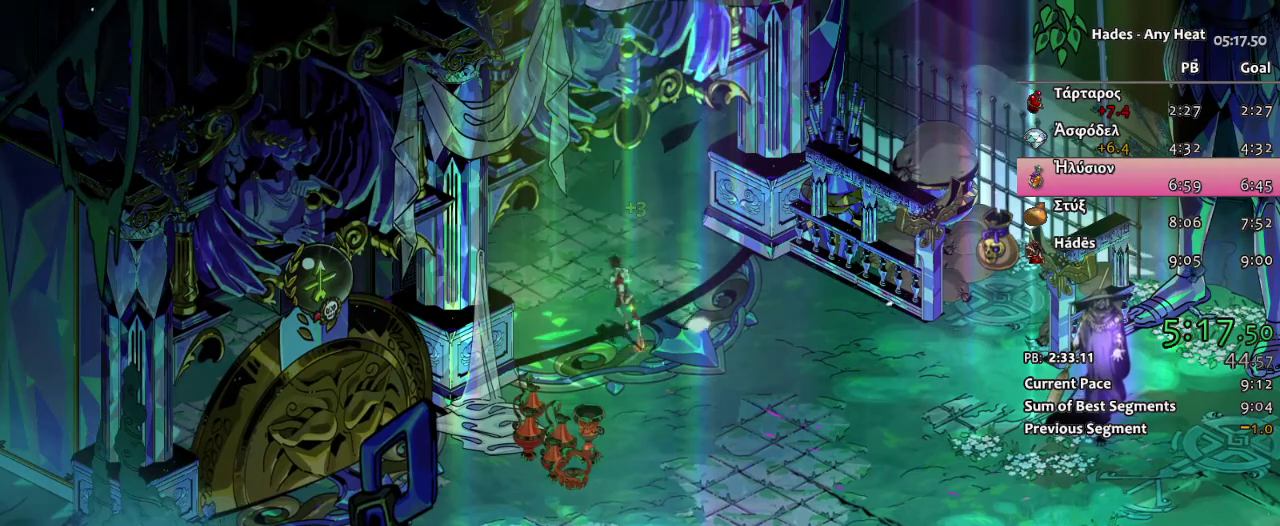
{"buttons": [], "left_stick": "center", "right_stick": "center", "events": []}
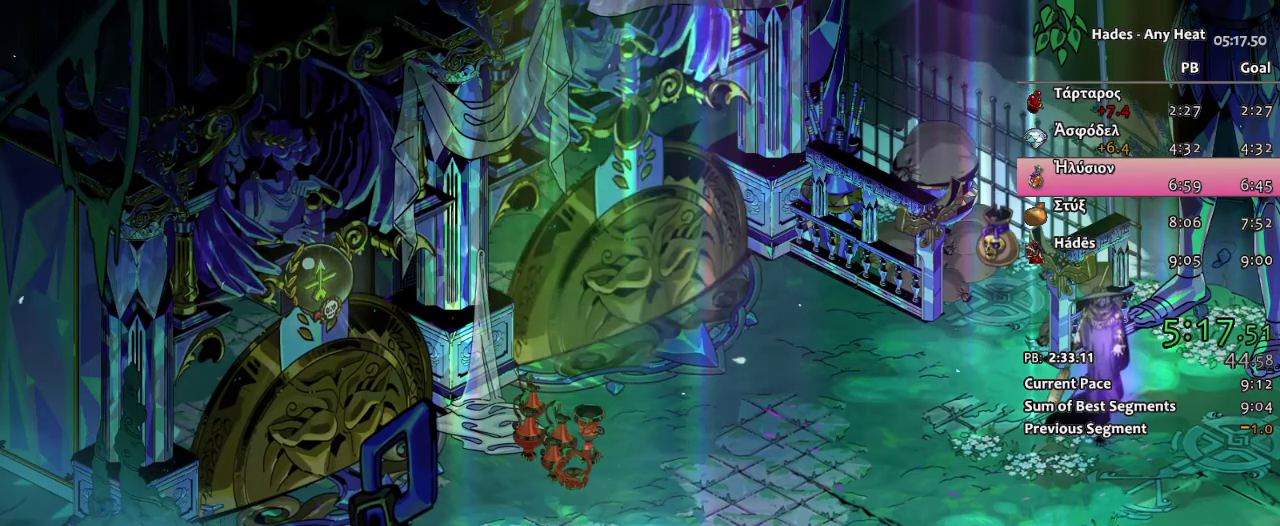
{"buttons": [], "left_stick": "center", "right_stick": "center", "events": []}
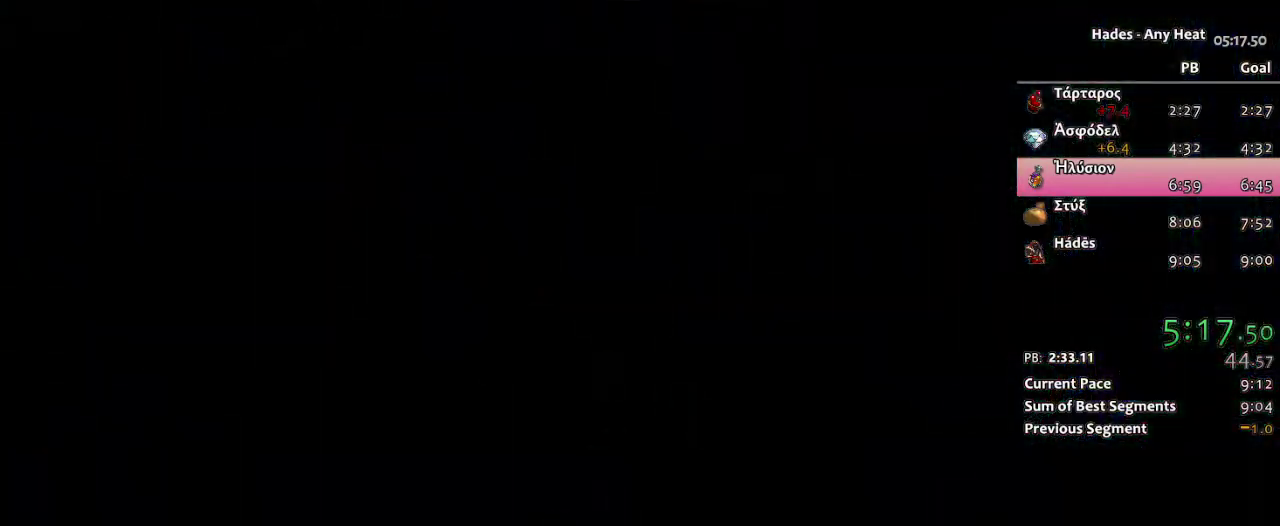
{"buttons": [], "left_stick": "center", "right_stick": "center", "events": []}
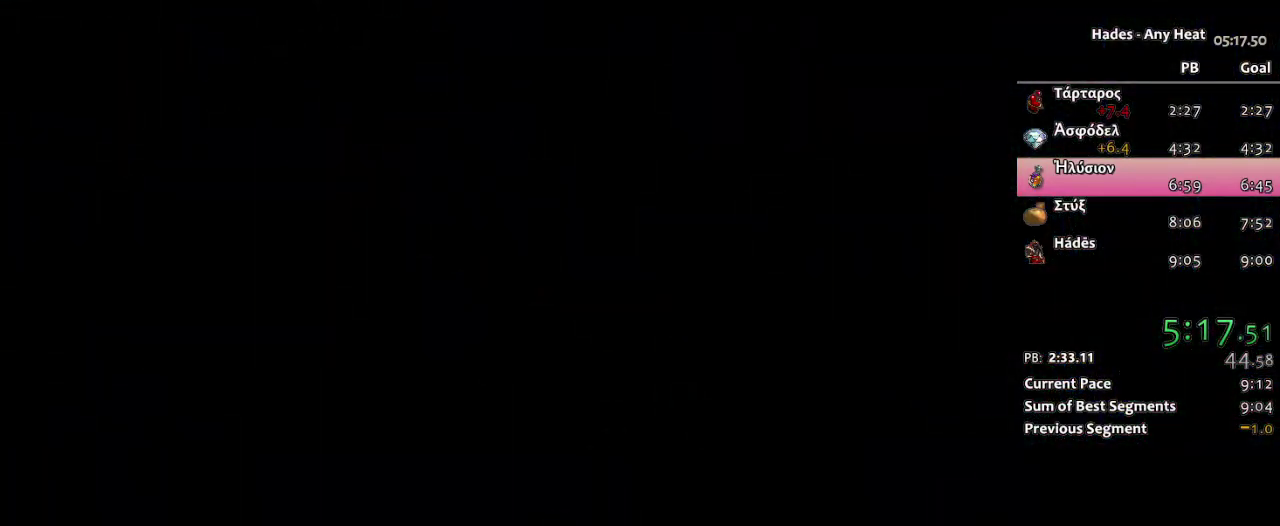
{"buttons": [], "left_stick": "center", "right_stick": "center", "events": []}
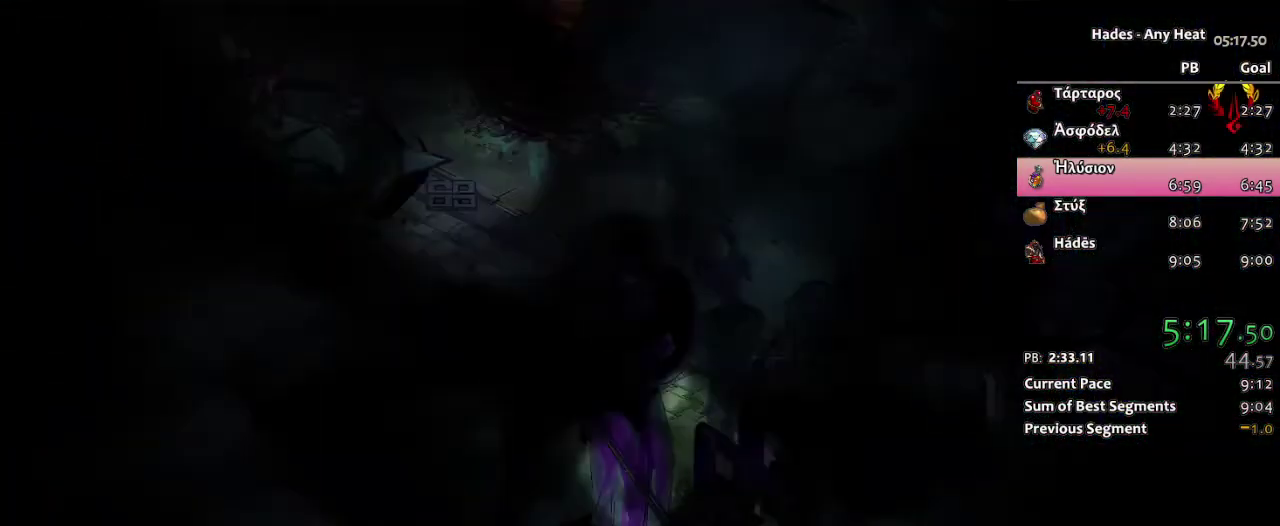
{"buttons": [], "left_stick": "center", "right_stick": "center", "events": []}
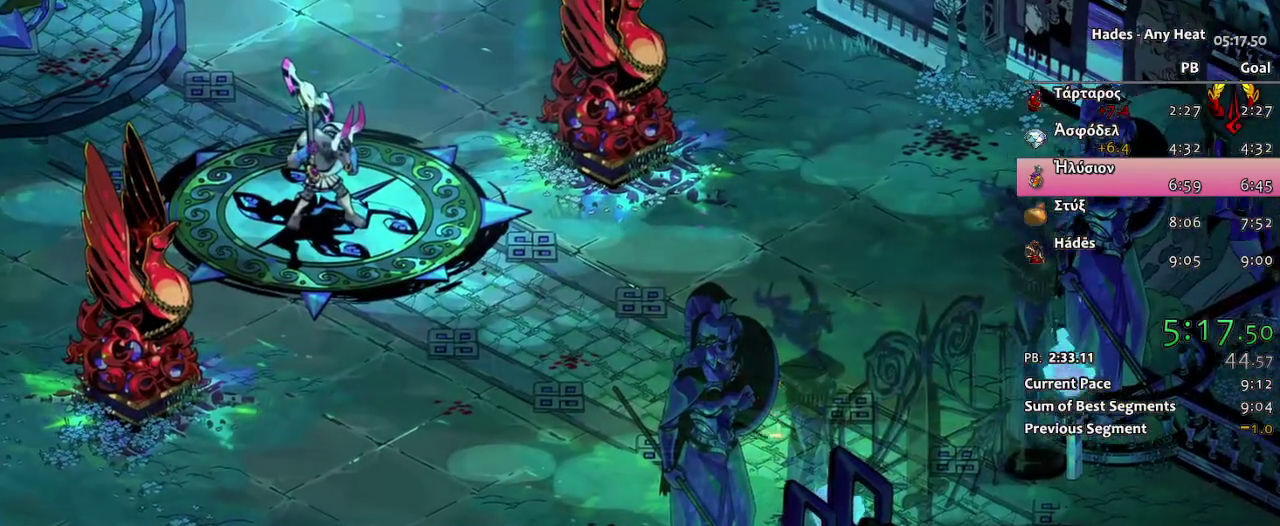
{"buttons": [], "left_stick": "center", "right_stick": "center", "events": [[200, "left_stick", "up-left"], [250, "left_stick", "center"]]}
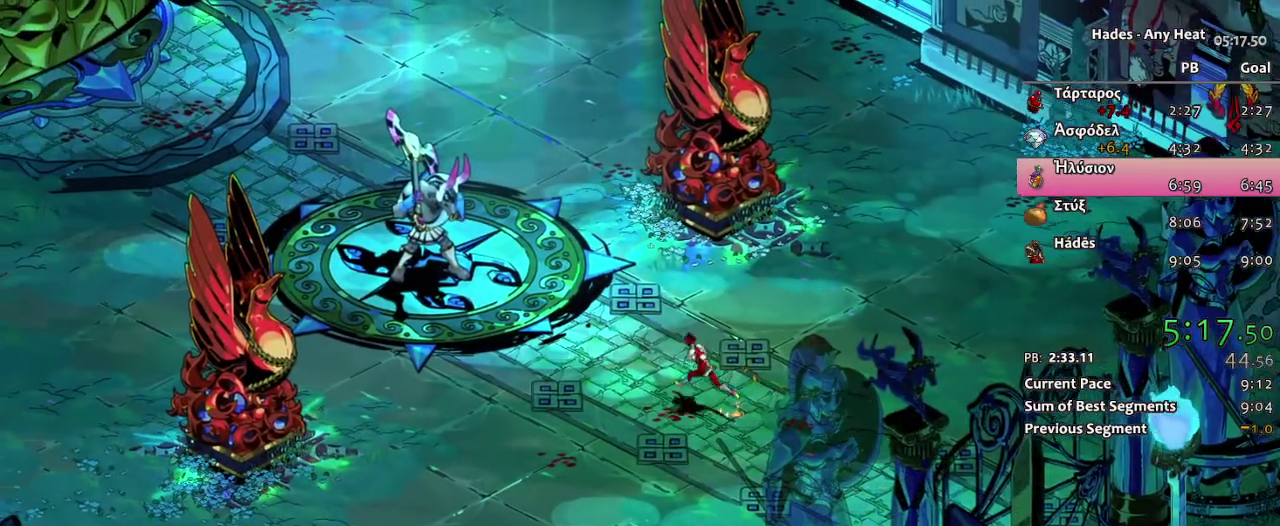
{"buttons": [], "left_stick": "center", "right_stick": "center", "events": []}
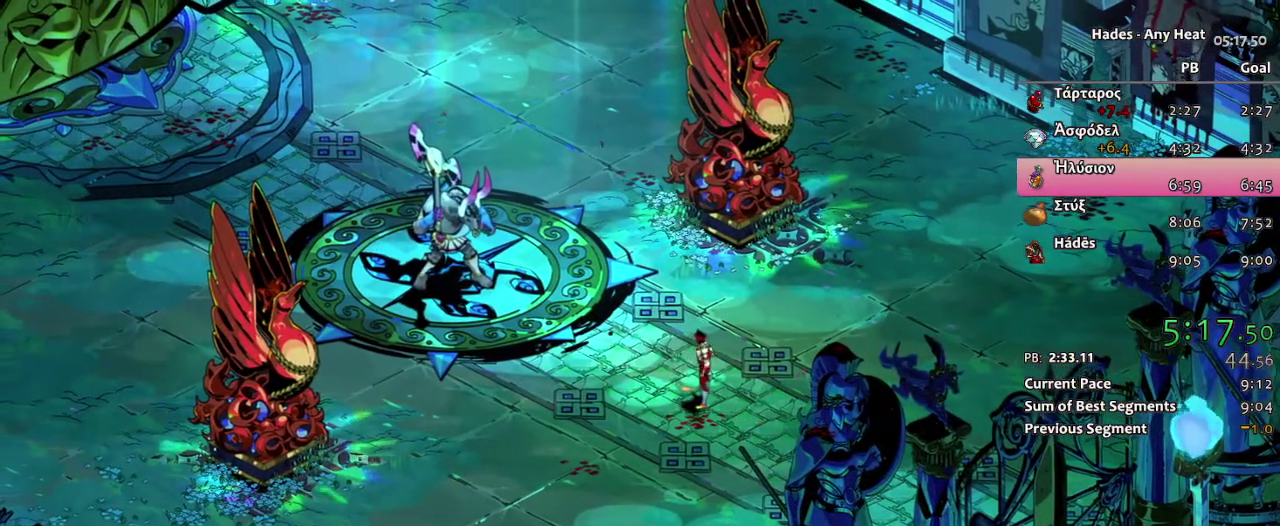
{"buttons": [], "left_stick": "center", "right_stick": "center", "events": []}
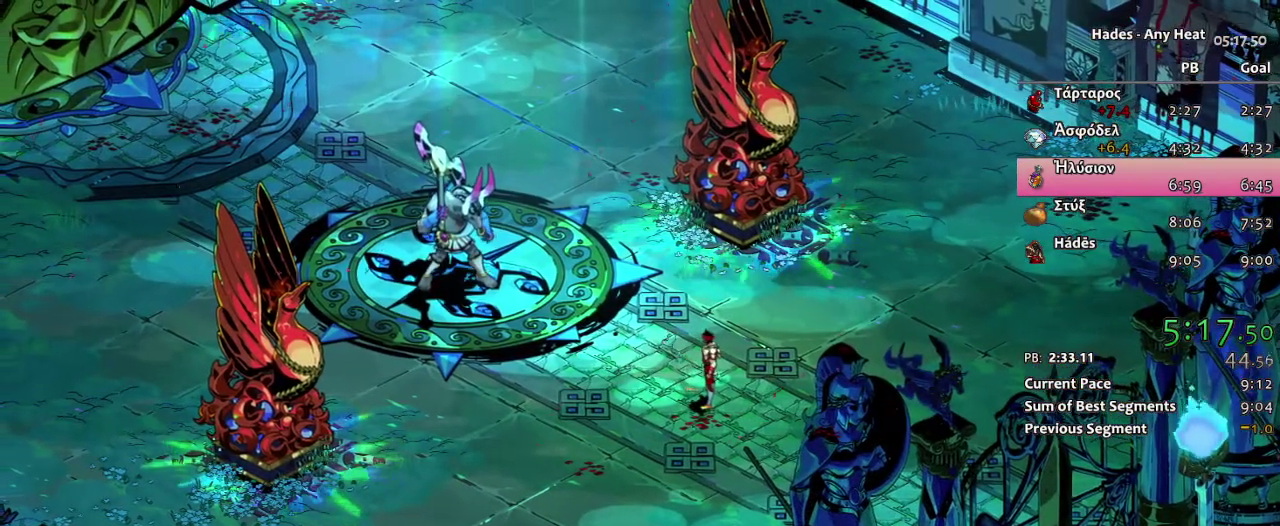
{"buttons": [], "left_stick": "center", "right_stick": "center", "events": []}
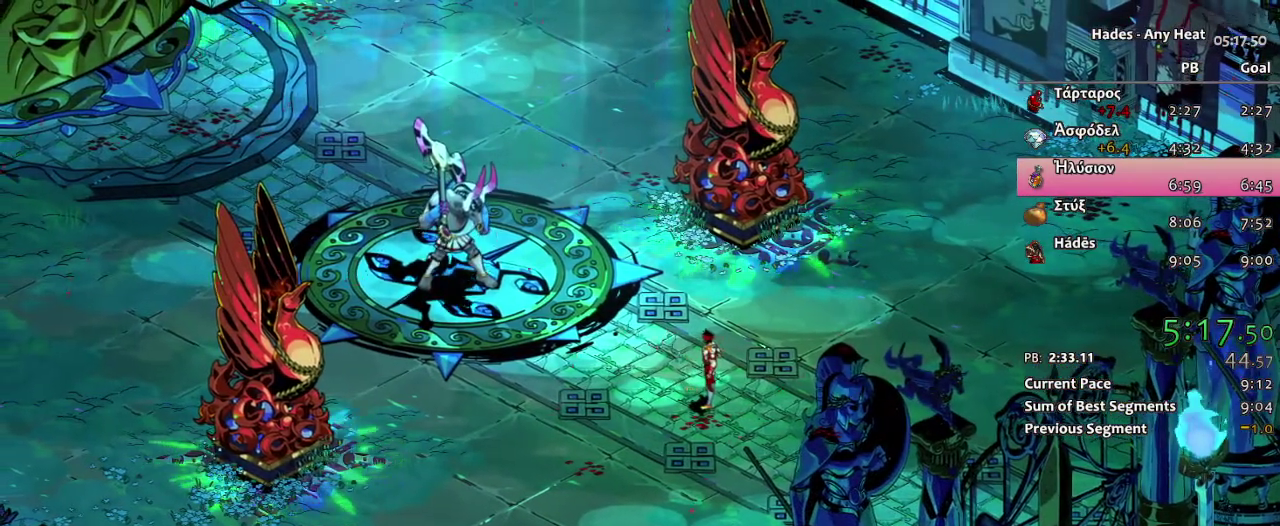
{"buttons": [], "left_stick": "center", "right_stick": "center", "events": []}